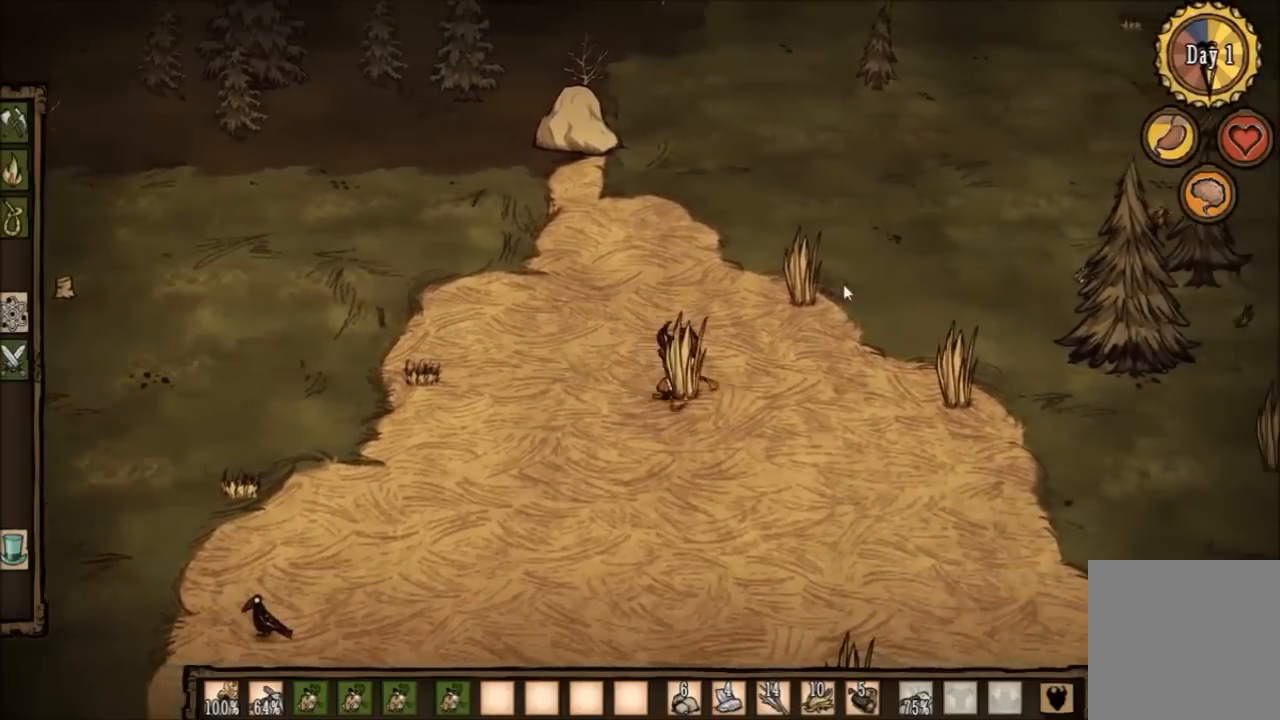
Gameplay with keyboard; each line is a JSON object with the keys held at the frame after it. "events" lists presses ("down") and releases ("up") of "1", "2", "3", "4", "5", "a", "c", "ctrl", "d", "e", "f", "q", "r", "s", "shift", "space", "tab", "v", "w", "x" and "z" between this image and that frame as [ms after this image, input, new state], when the widget could be followed in between. No other keys are recorded. Mouse input is not recorded. Not read: other_keys.
{"keys": [], "events": []}
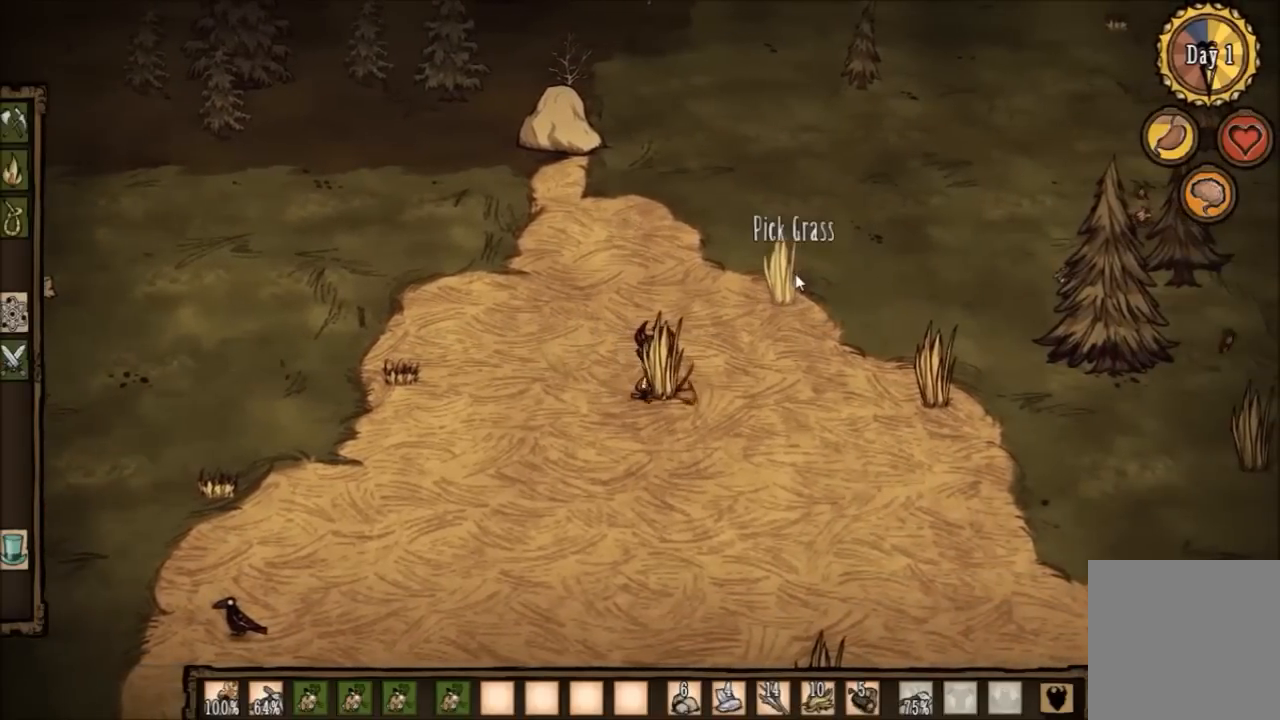
{"keys": [], "events": []}
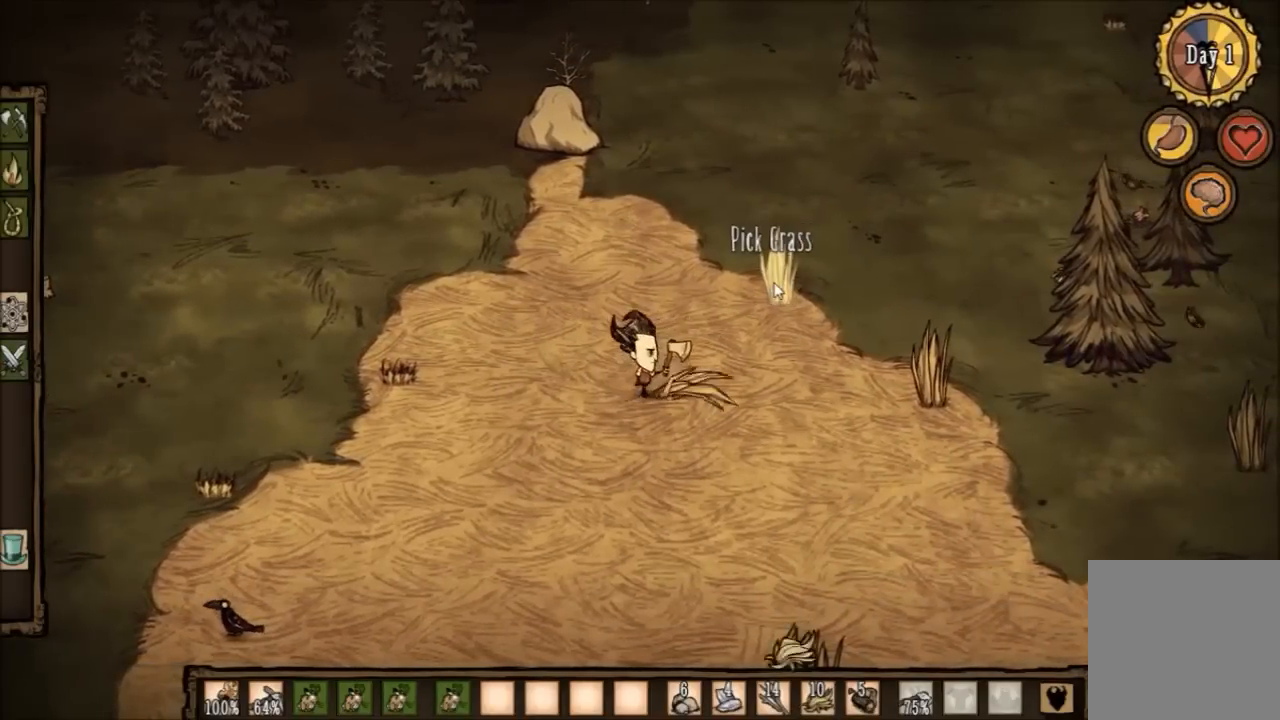
{"keys": [], "events": []}
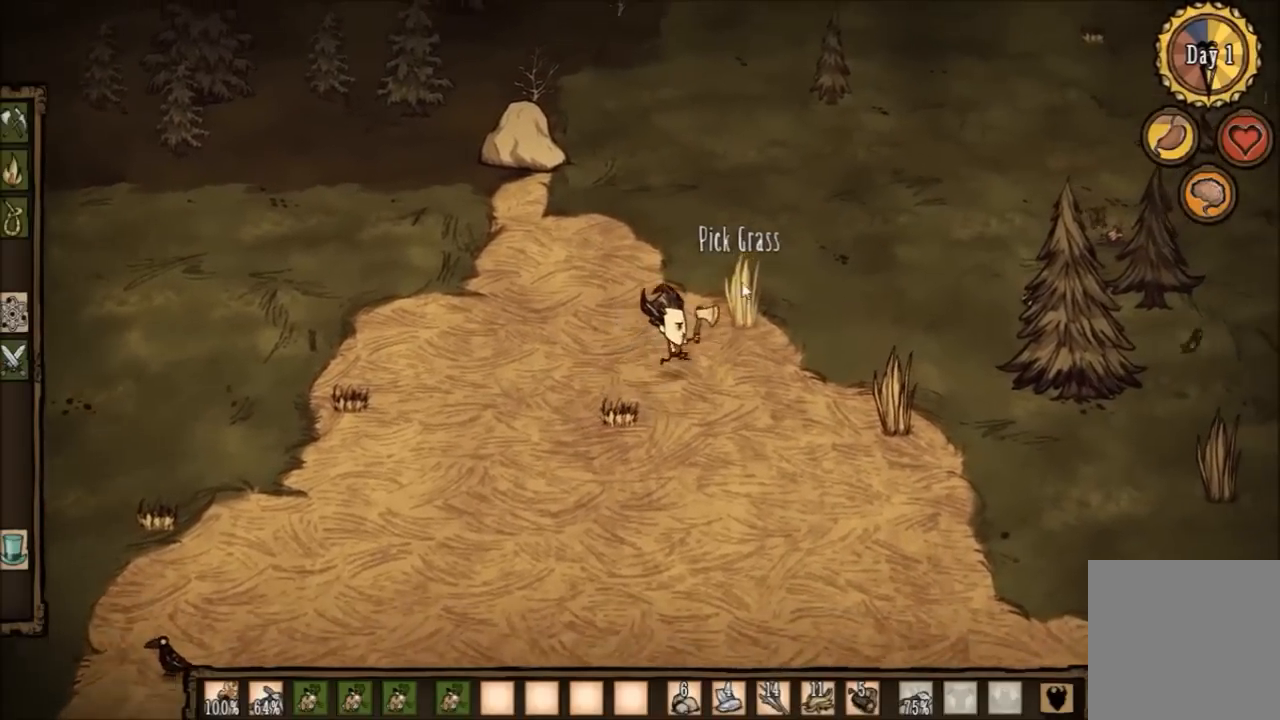
{"keys": ["q"], "events": [[33, "e", "down"], [167, "e", "up"], [500, "q", "down"]]}
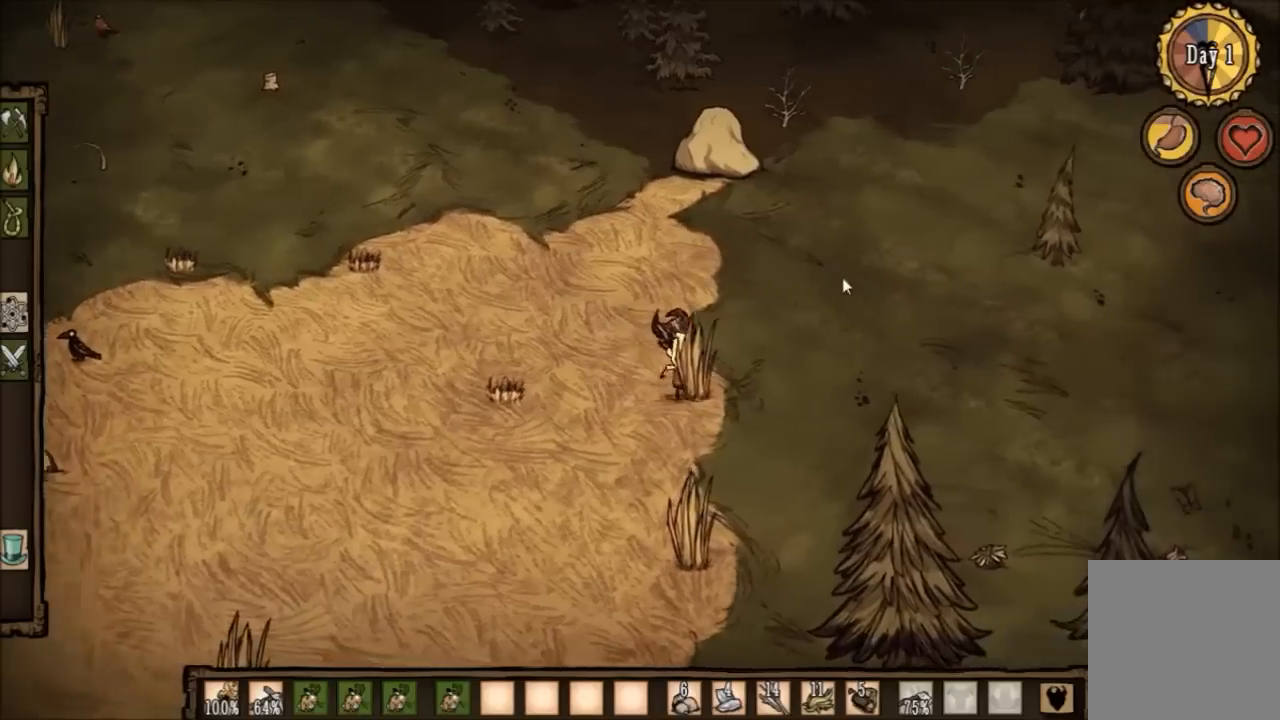
{"keys": [], "events": [[67, "q", "up"]]}
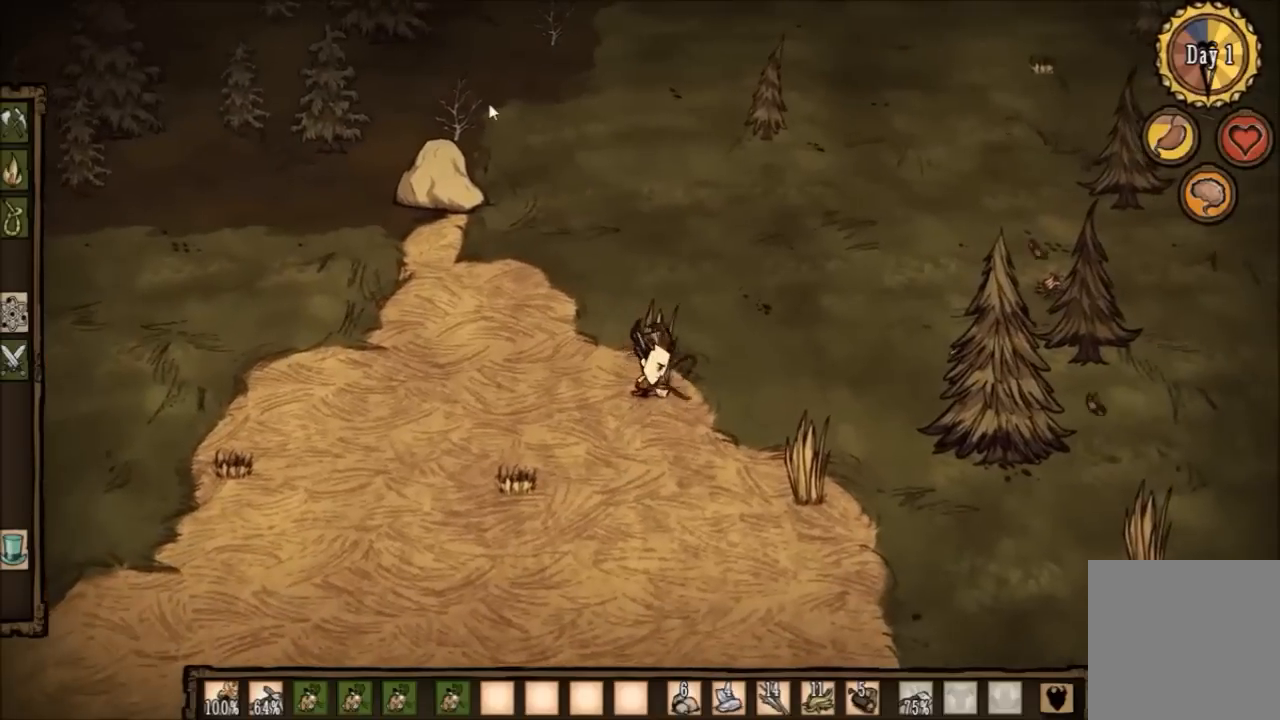
{"keys": [], "events": []}
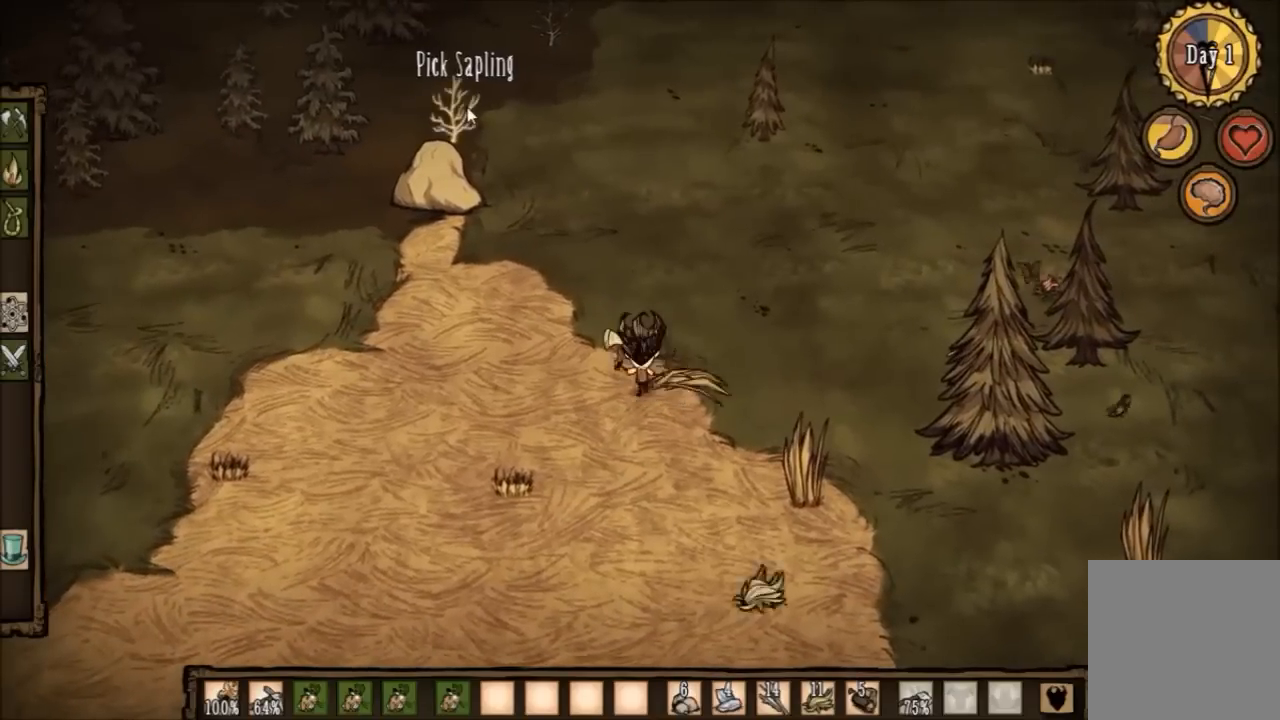
{"keys": [], "events": []}
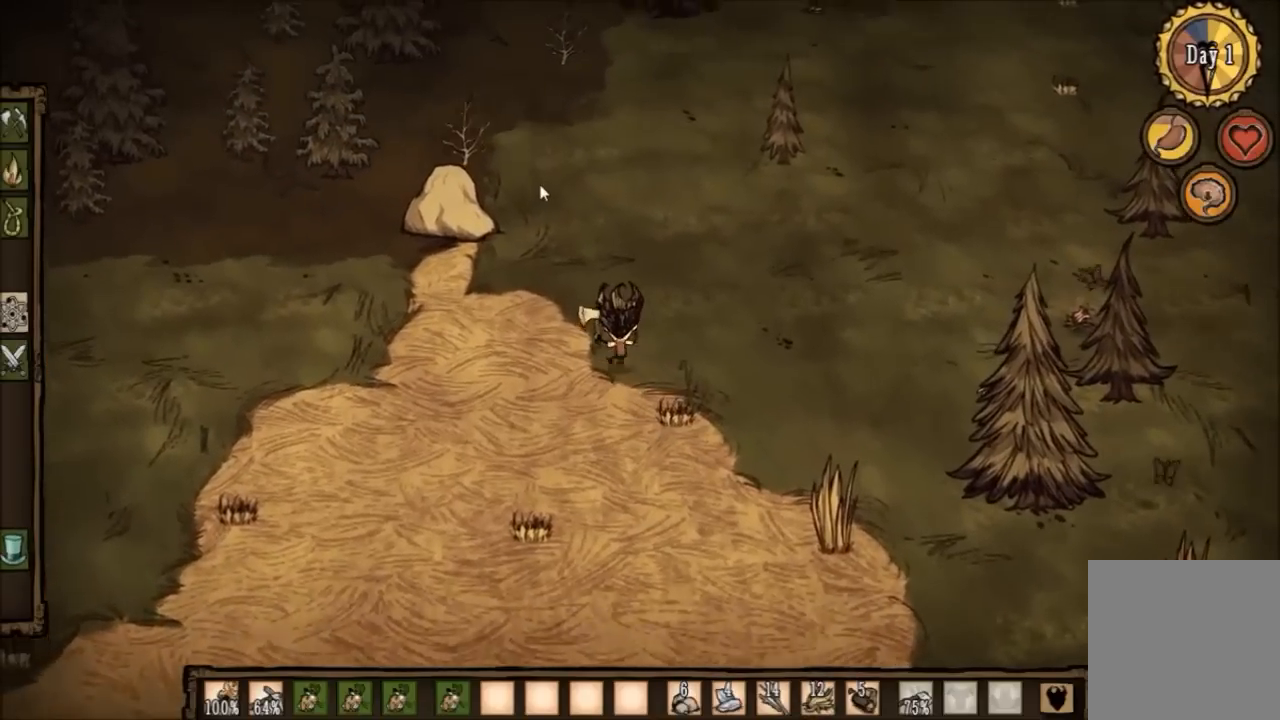
{"keys": [], "events": [[367, "e", "down"], [500, "e", "up"]]}
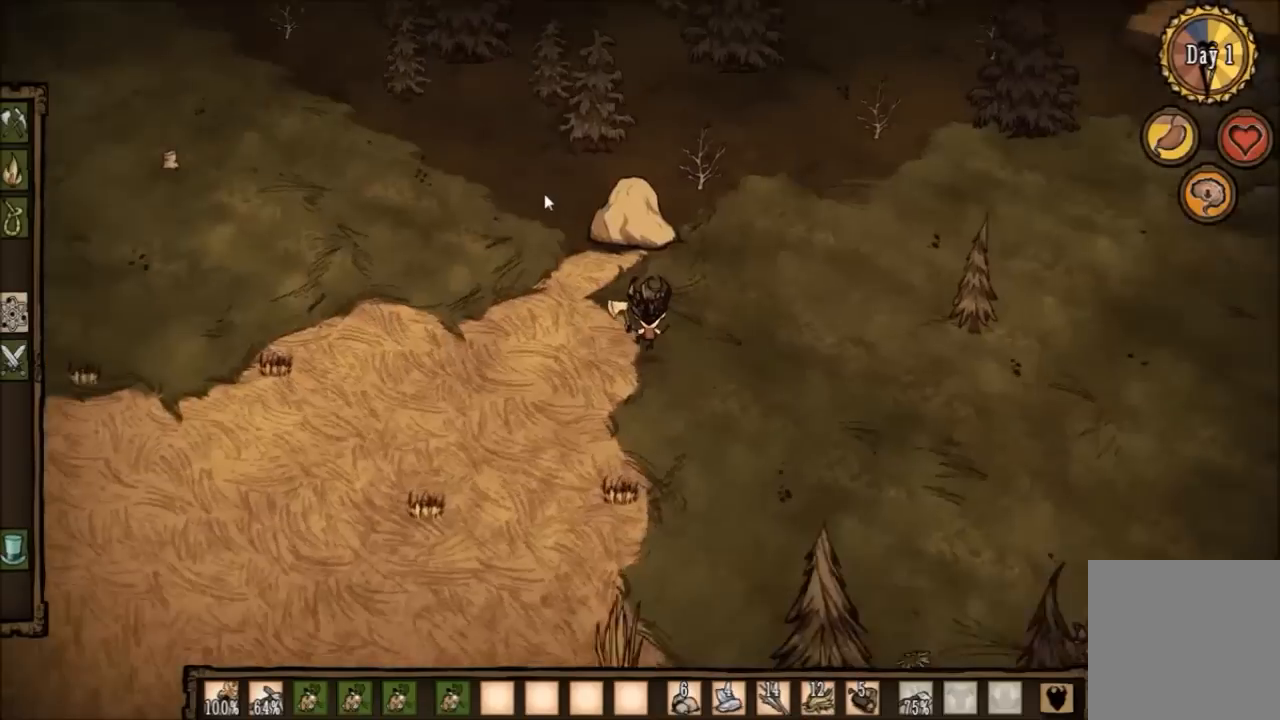
{"keys": [], "events": []}
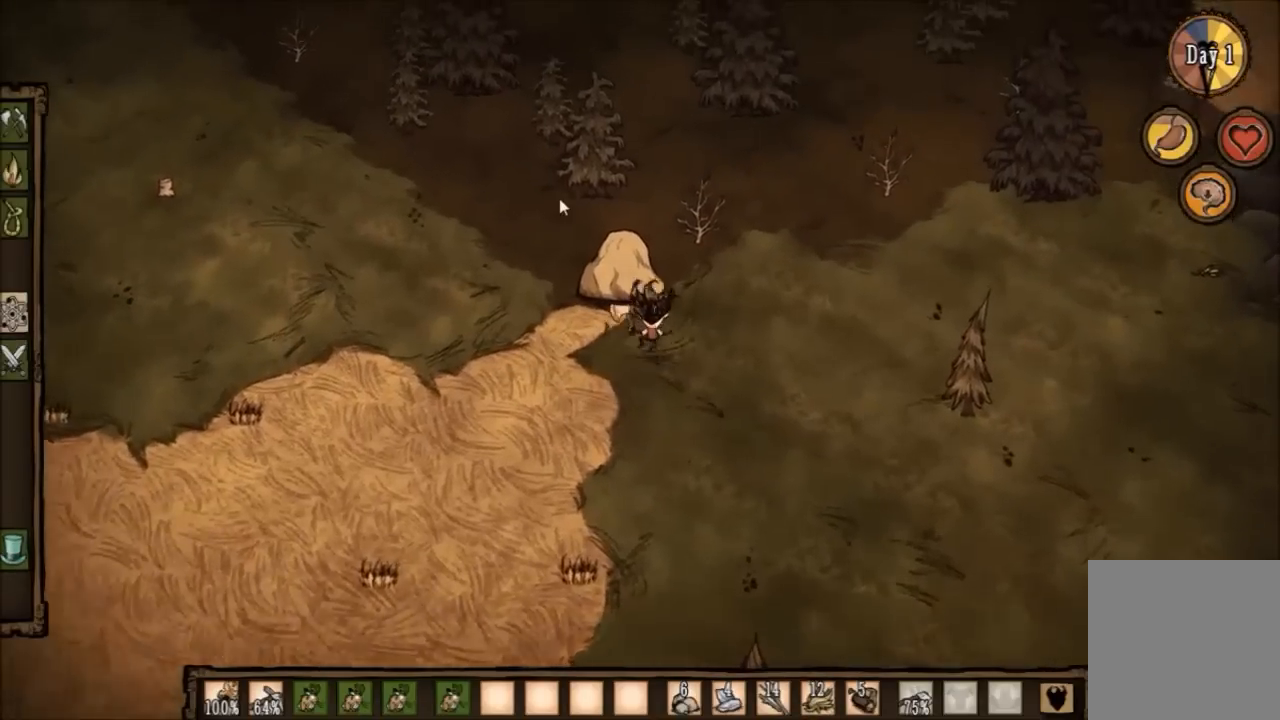
{"keys": [], "events": []}
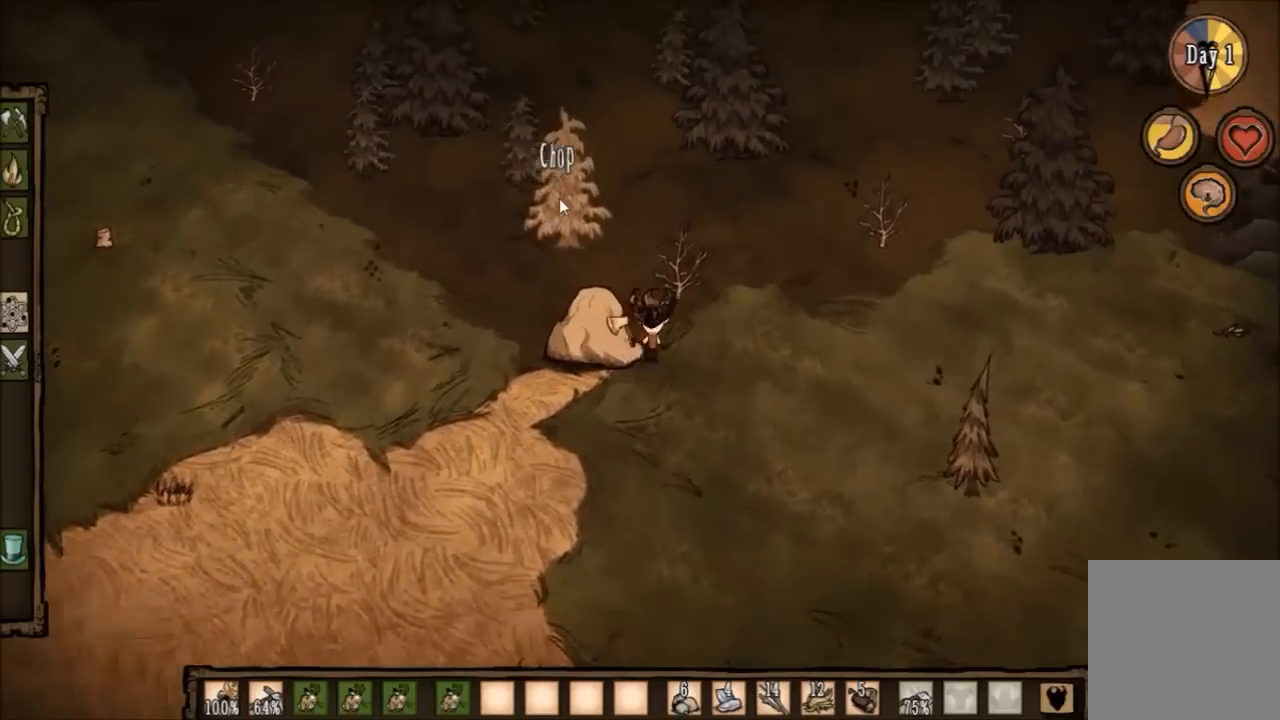
{"keys": [], "events": []}
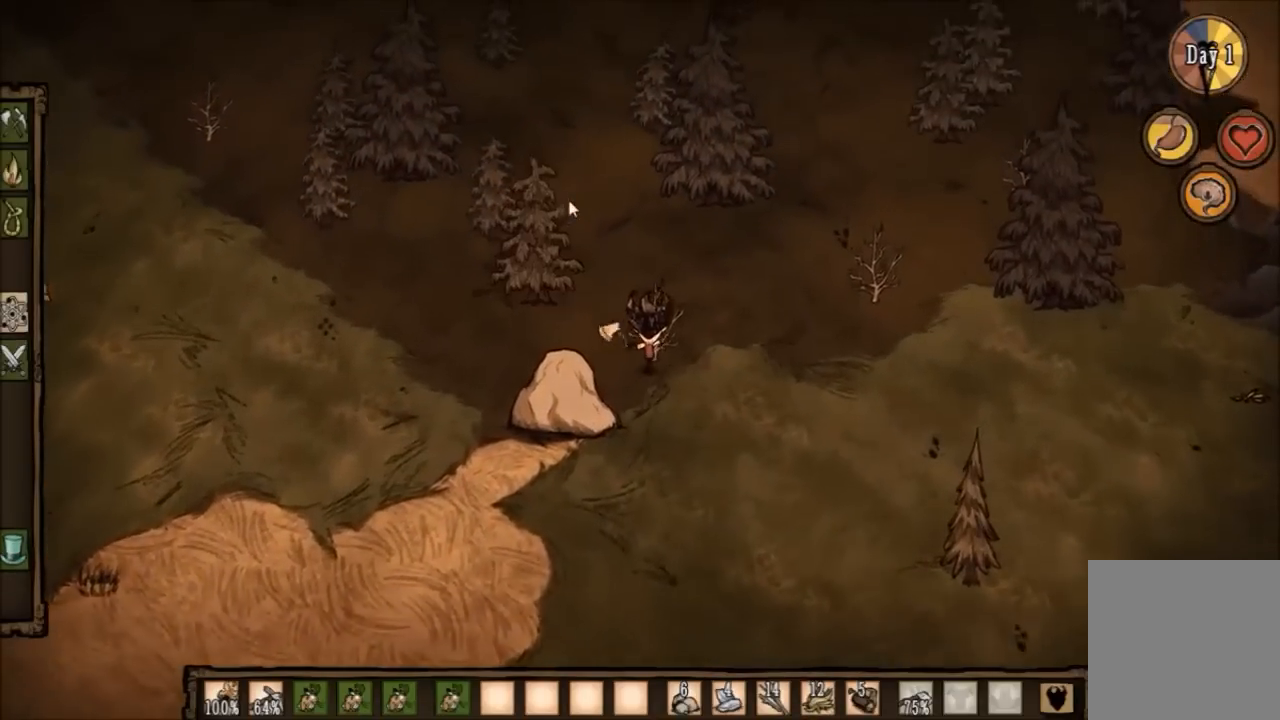
{"keys": [], "events": []}
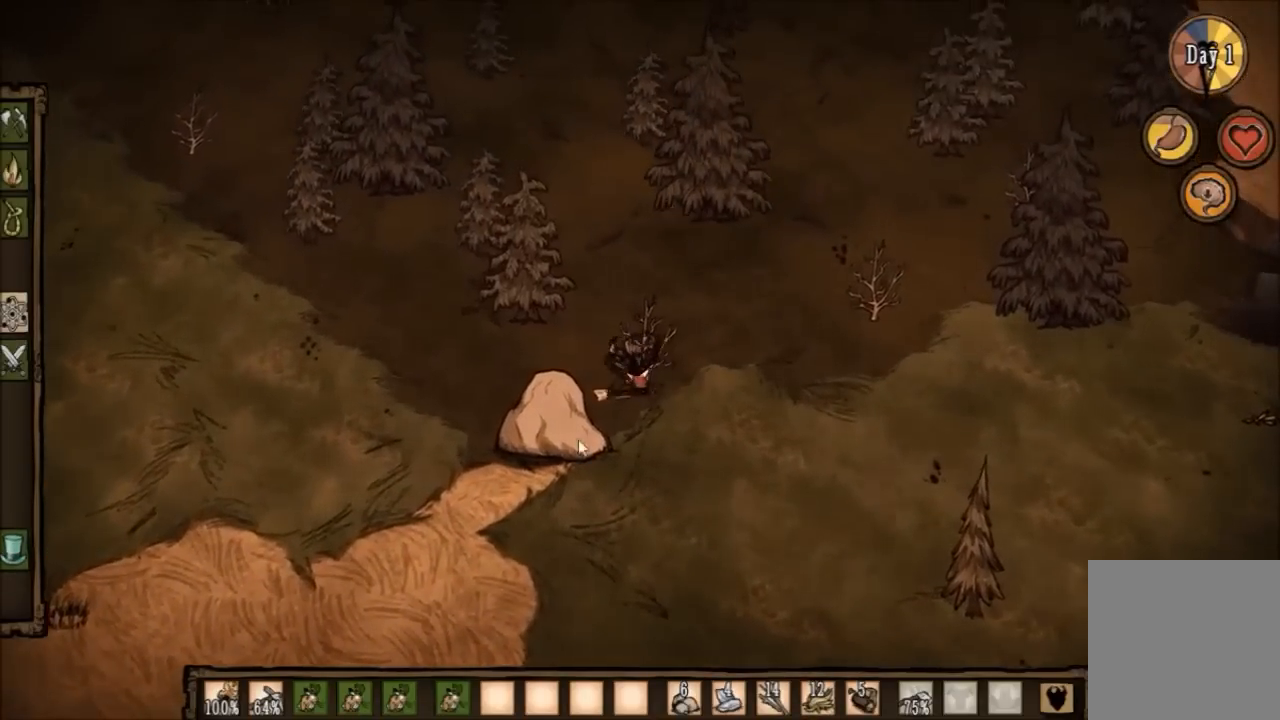
{"keys": [], "events": []}
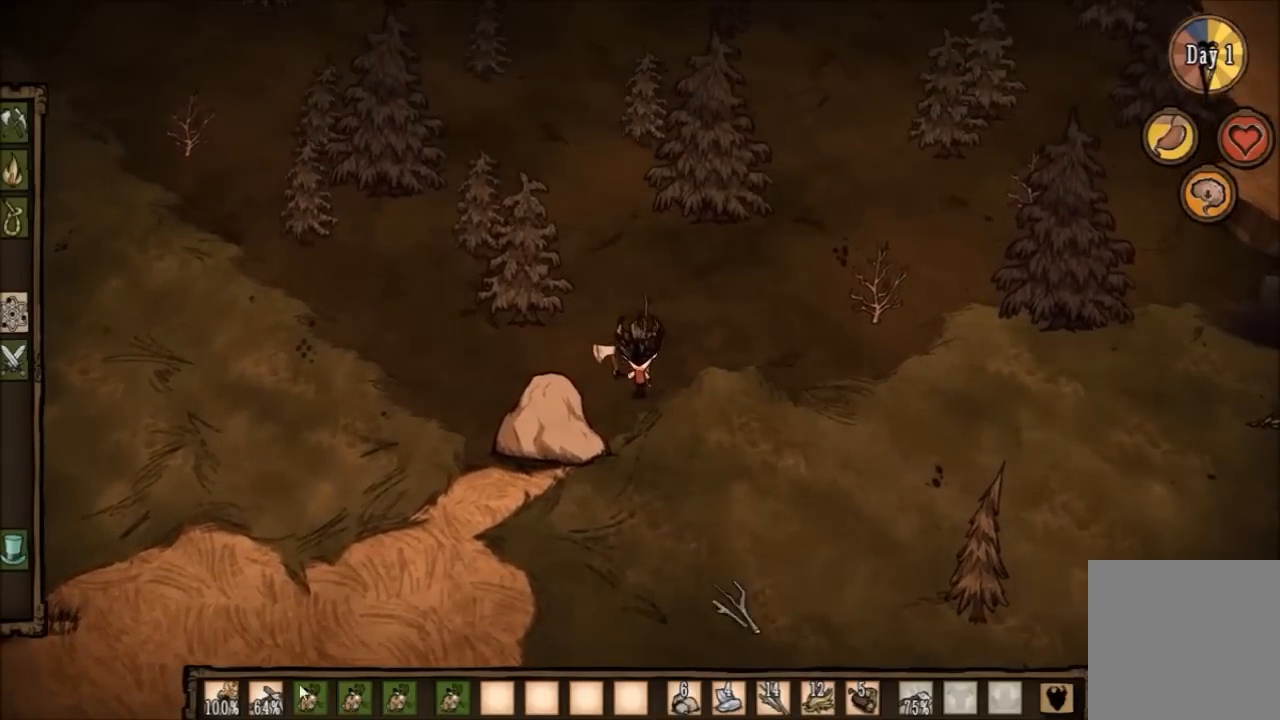
{"keys": ["w"], "events": [[67, "w", "down"]]}
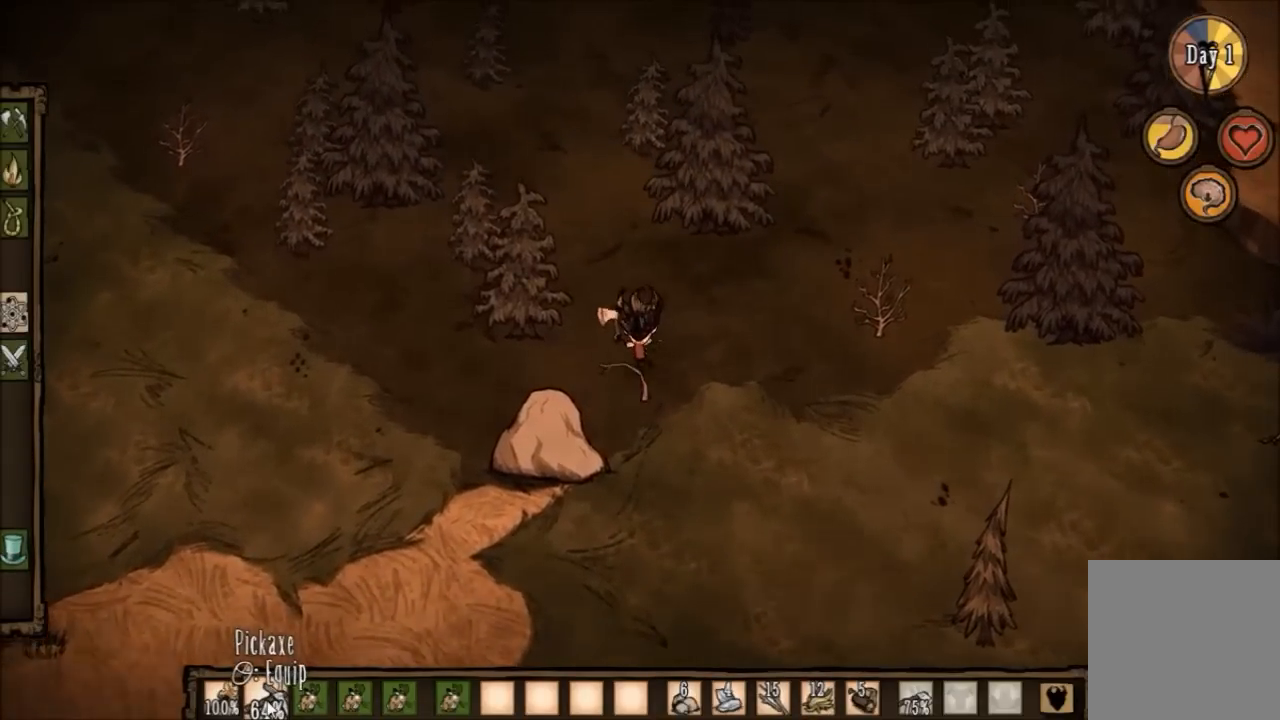
{"keys": ["w"], "events": []}
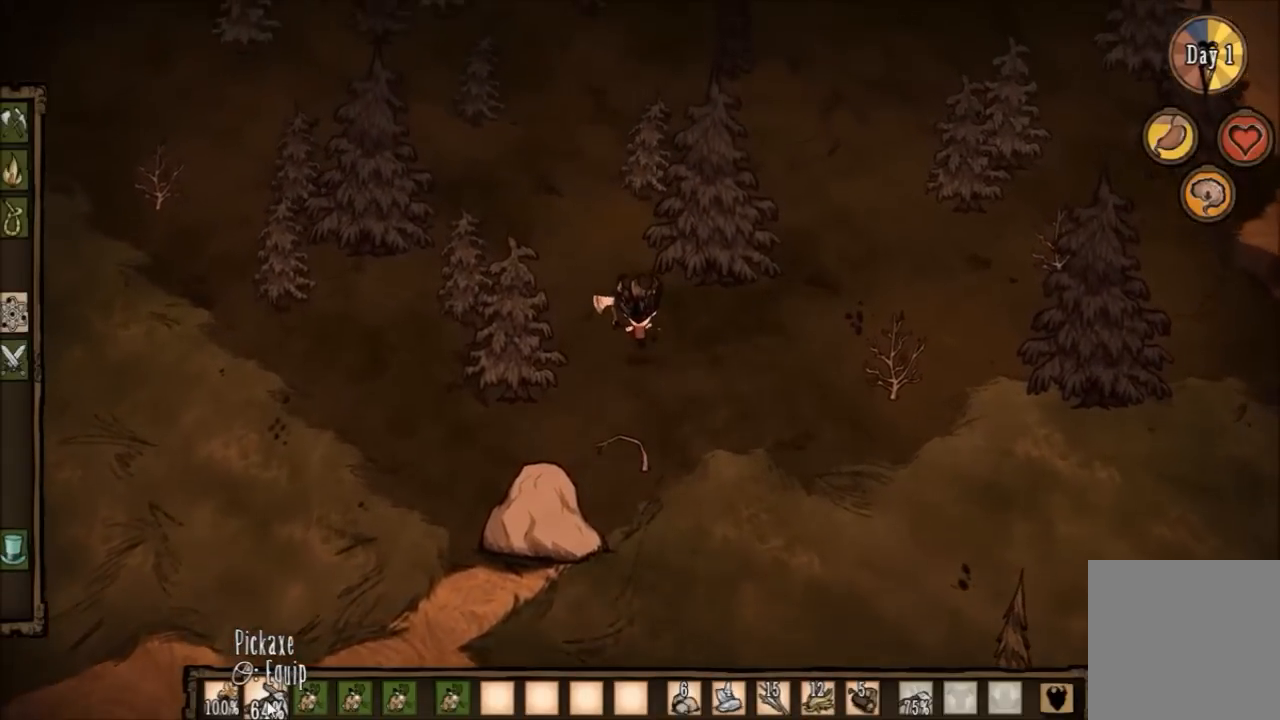
{"keys": ["d", "w"], "events": [[300, "d", "down"]]}
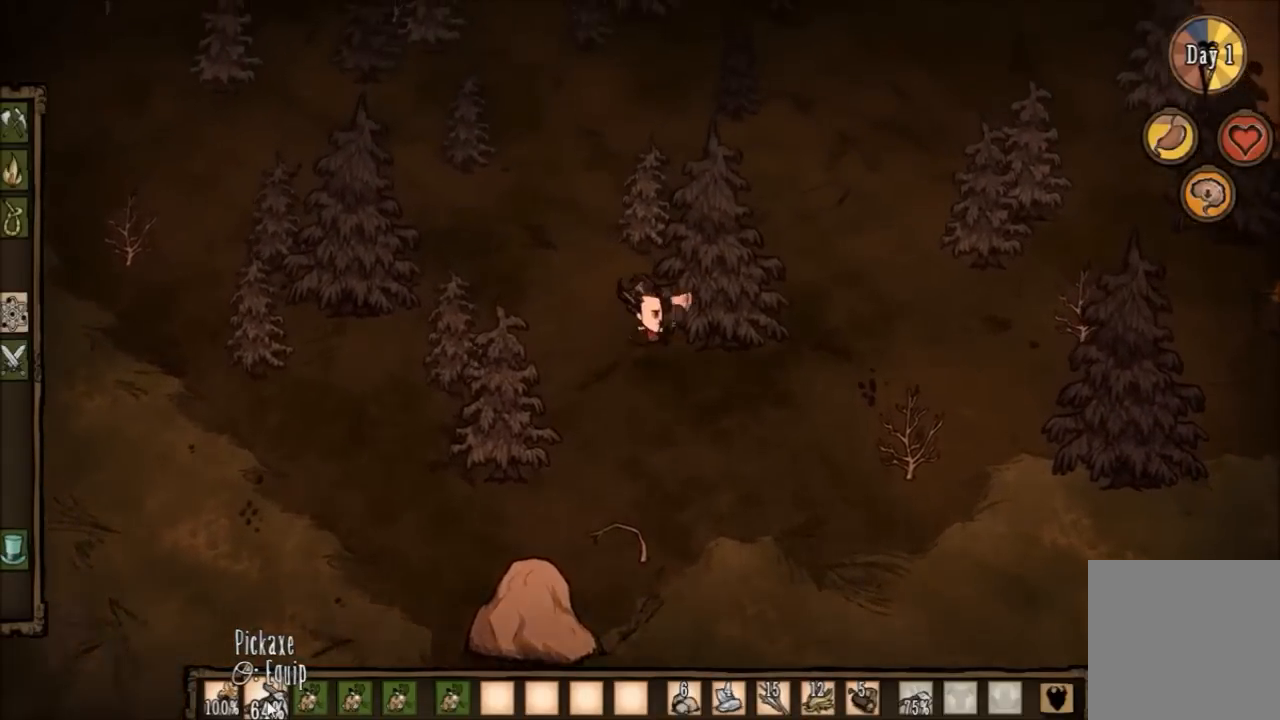
{"keys": ["f"], "events": [[201, "d", "up"], [234, "f", "down"], [234, "w", "up"]]}
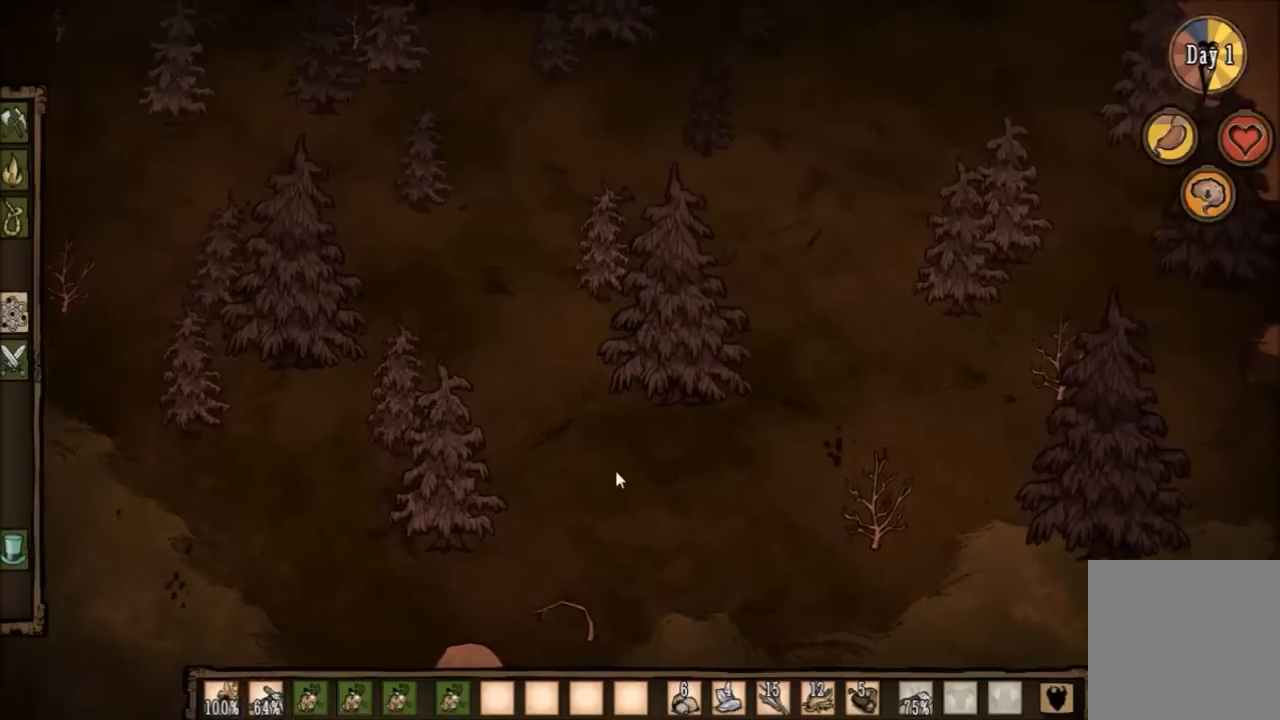
{"keys": ["f"], "events": []}
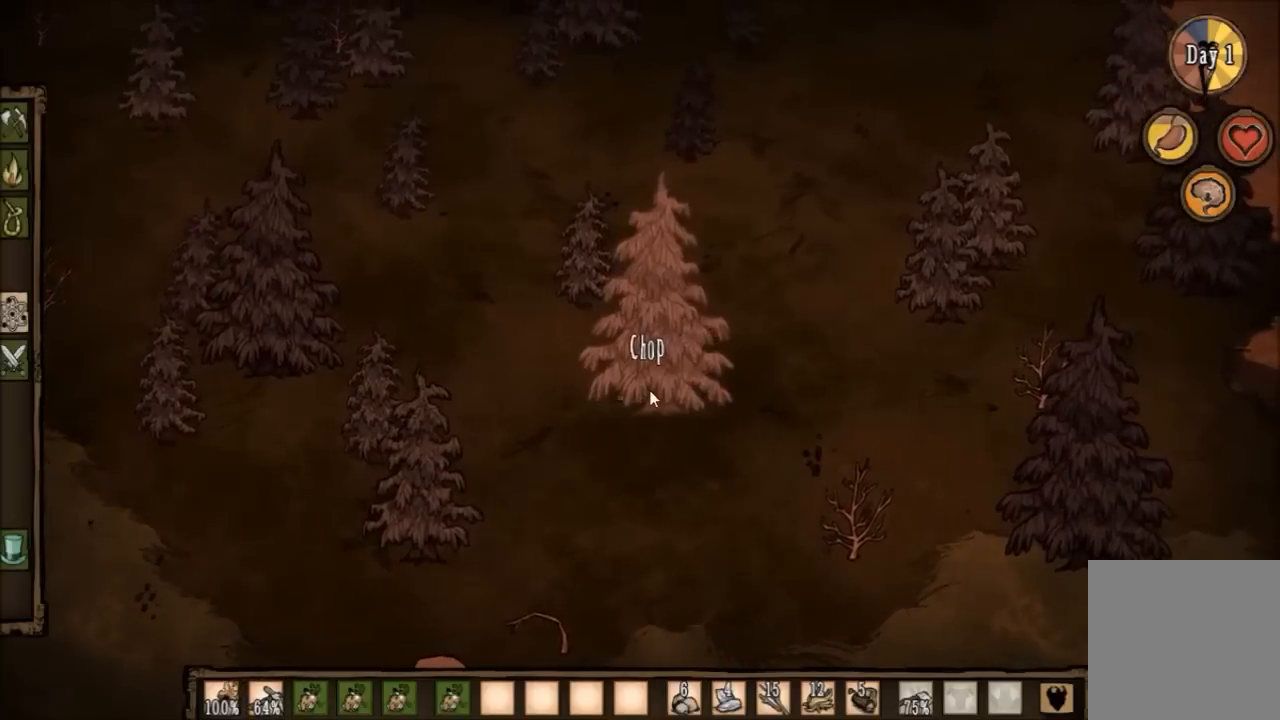
{"keys": ["f"], "events": []}
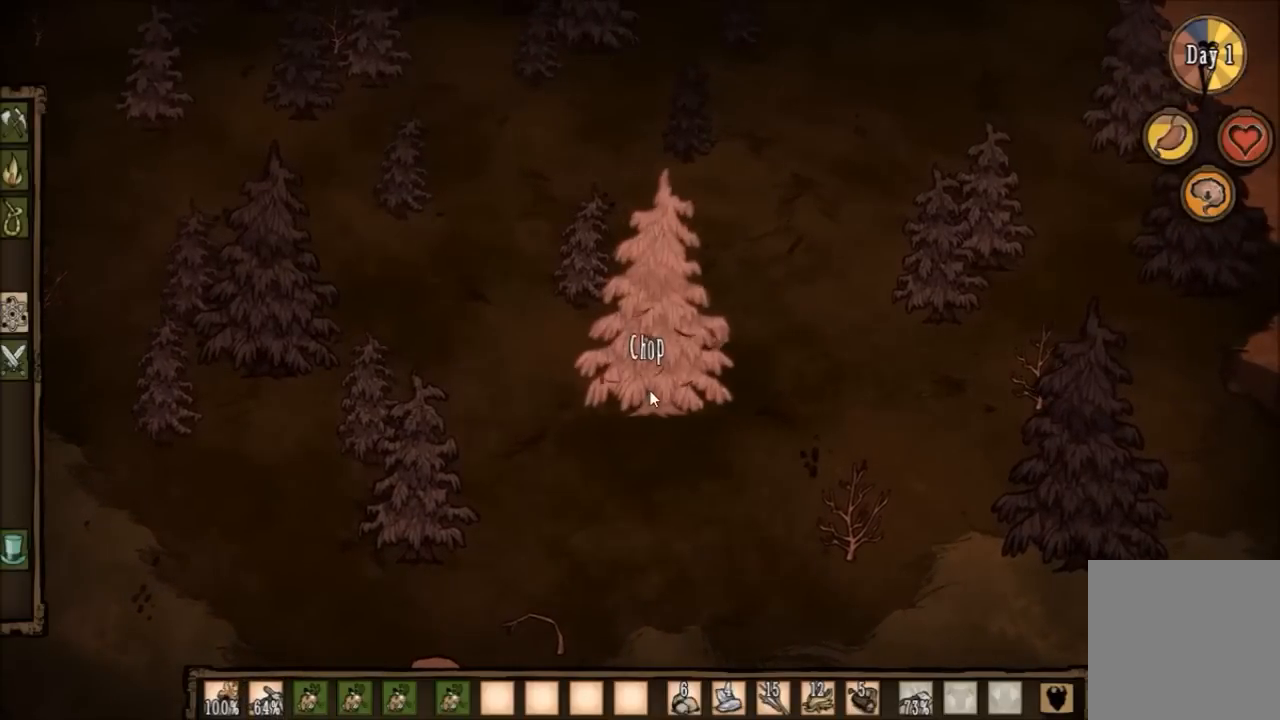
{"keys": ["f"], "events": []}
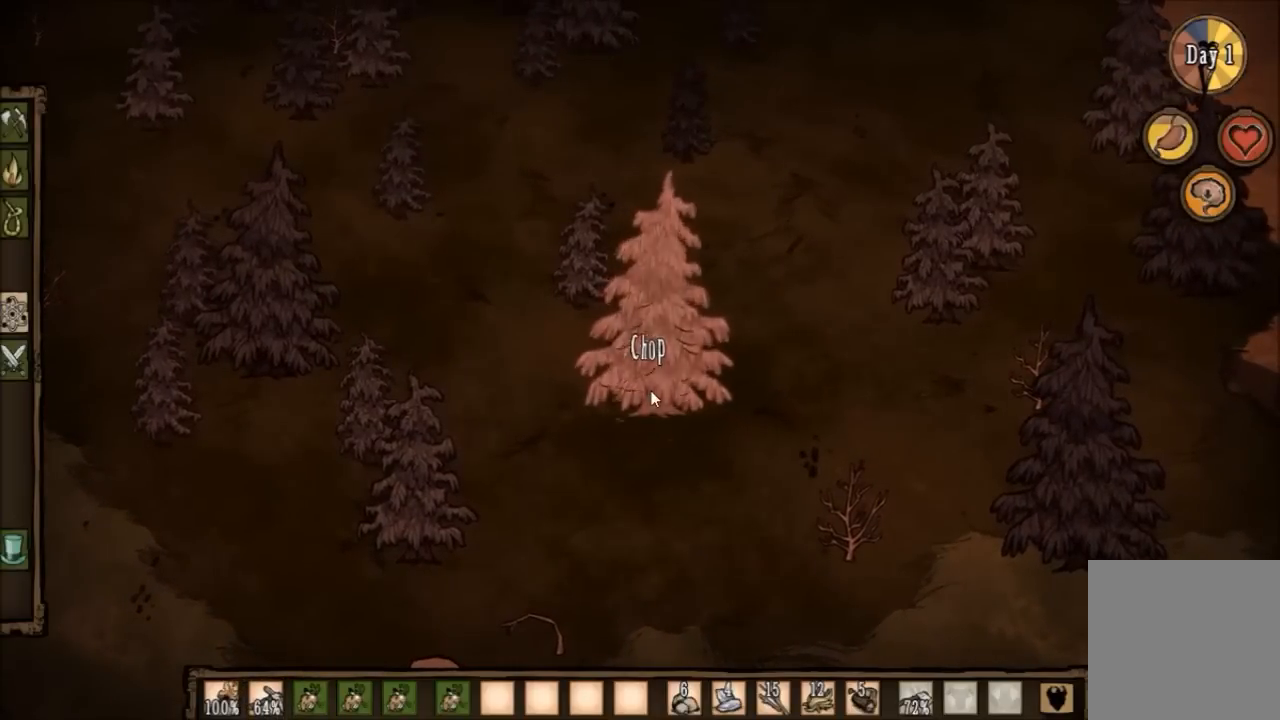
{"keys": ["f"], "events": []}
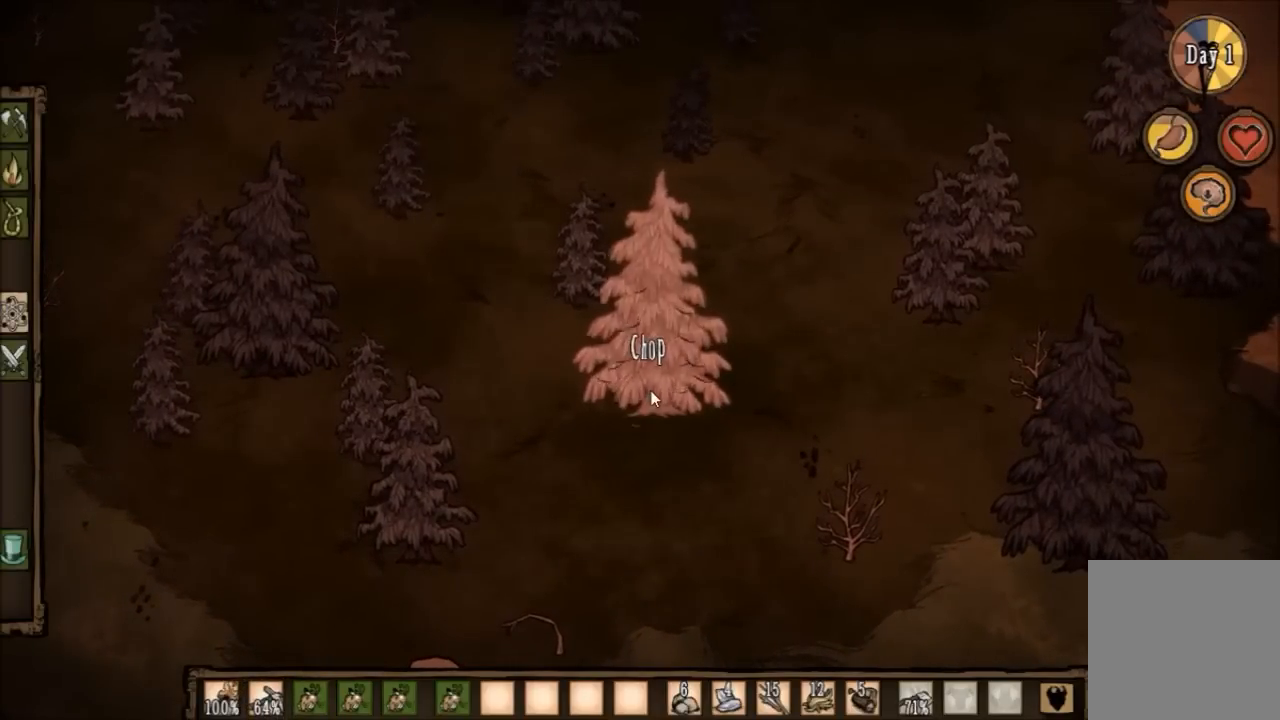
{"keys": ["f"], "events": []}
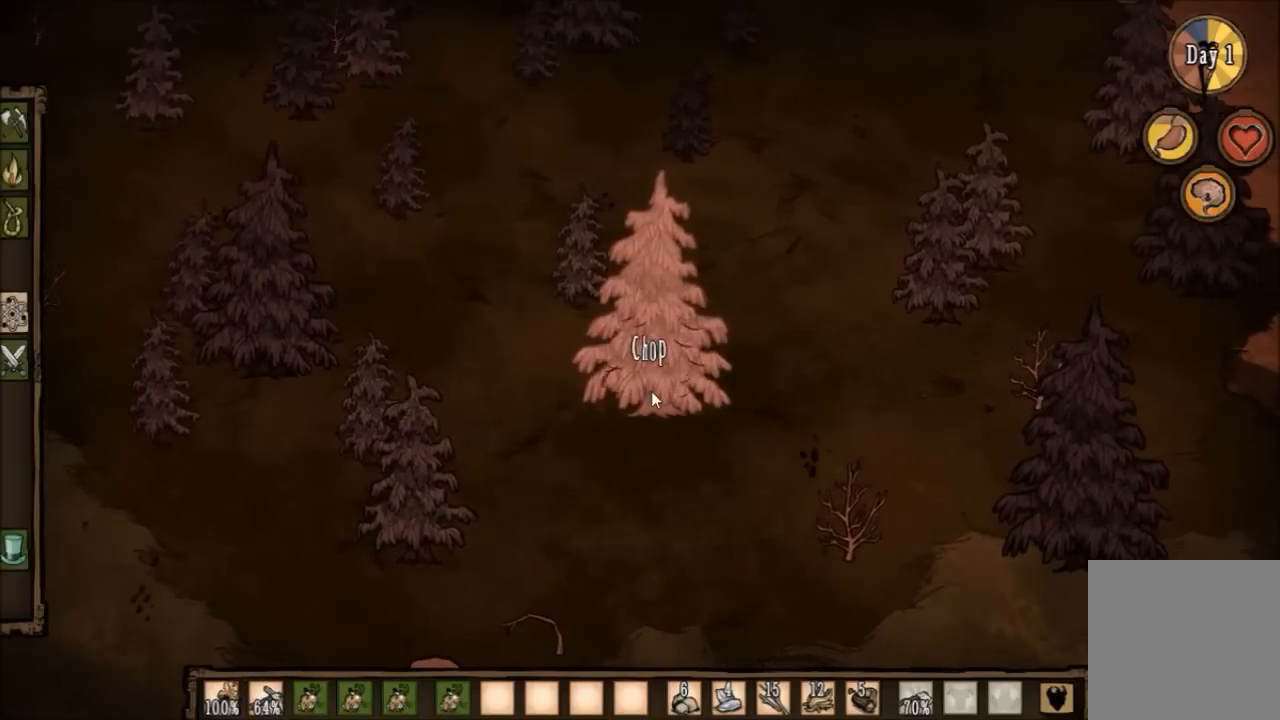
{"keys": ["f"], "events": []}
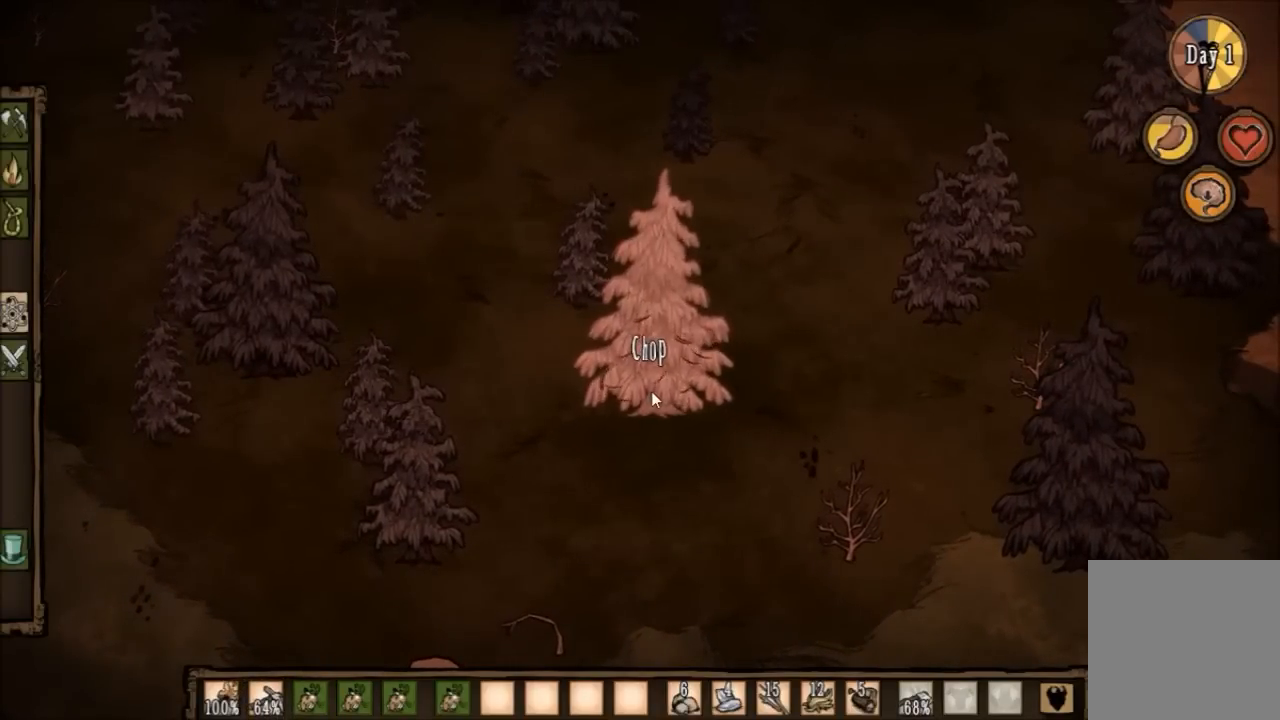
{"keys": ["f"], "events": []}
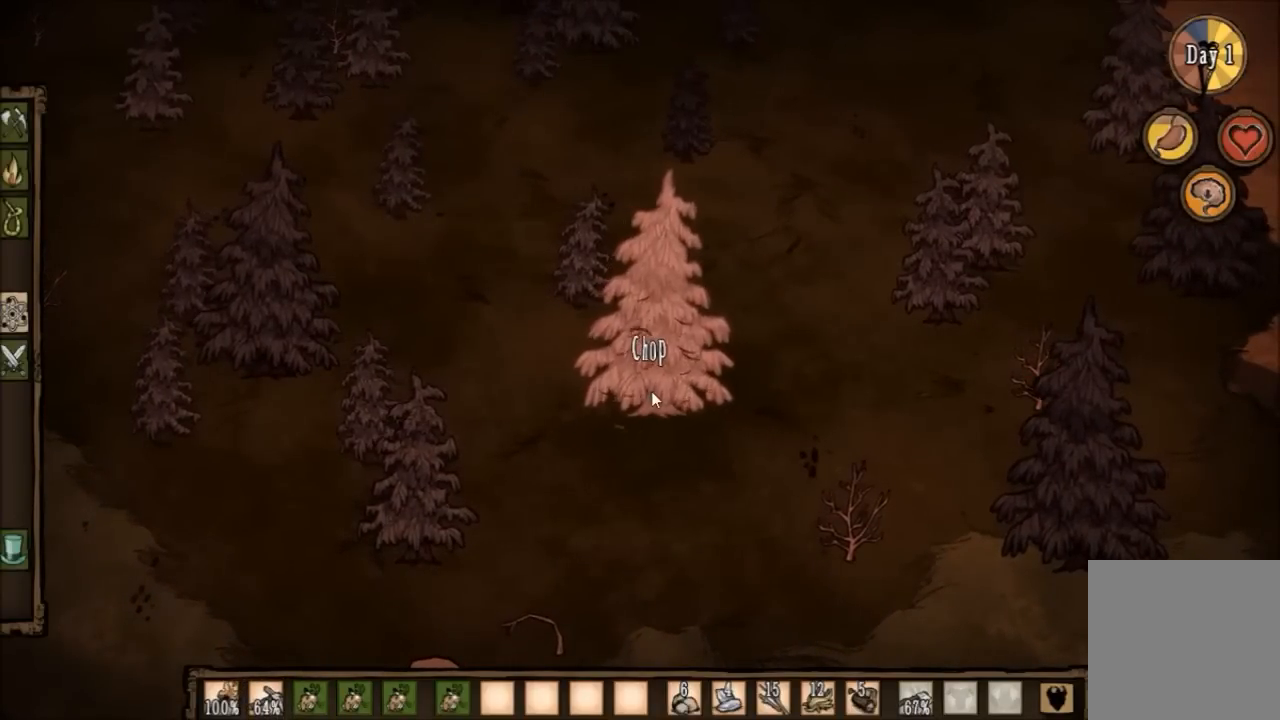
{"keys": ["f"], "events": []}
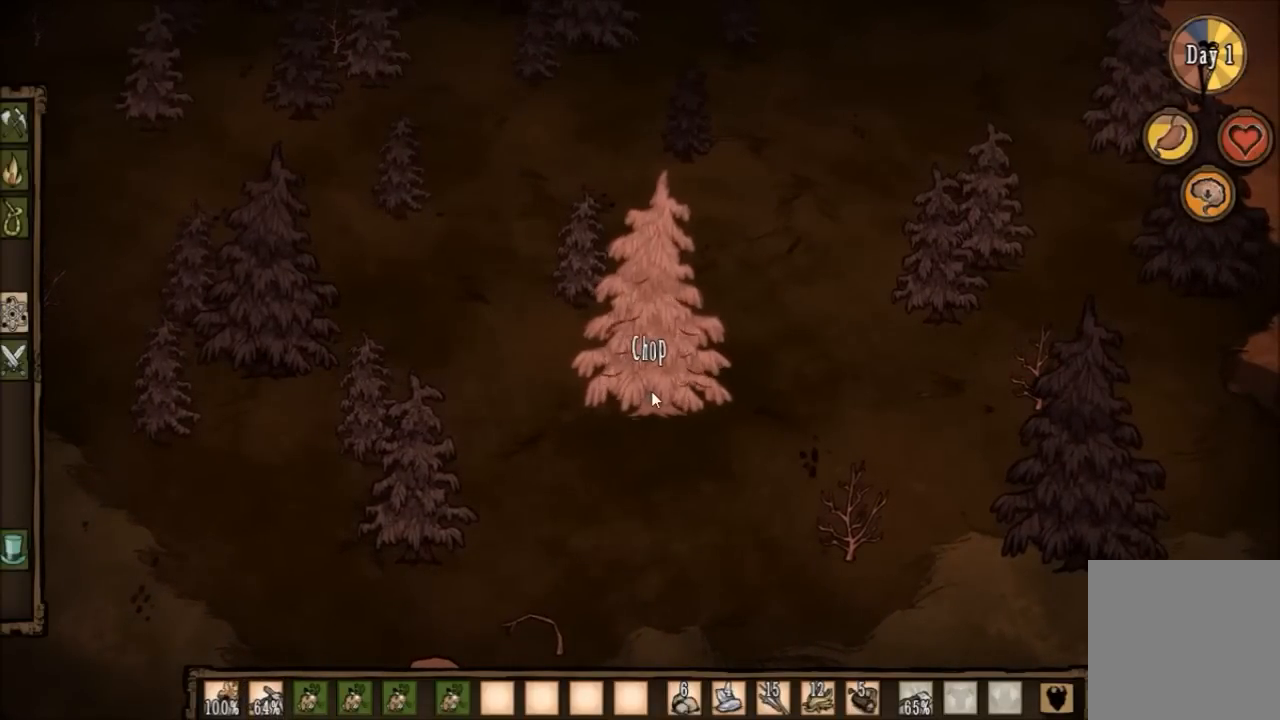
{"keys": ["f"], "events": []}
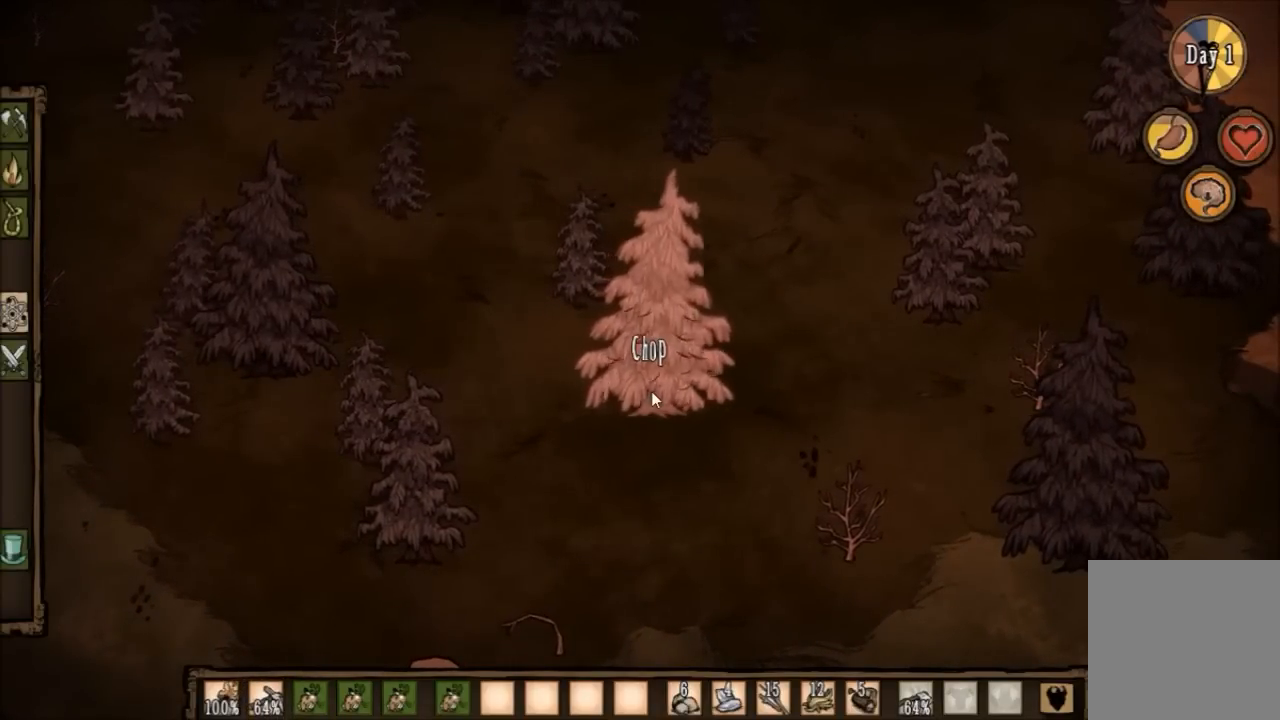
{"keys": ["f"], "events": []}
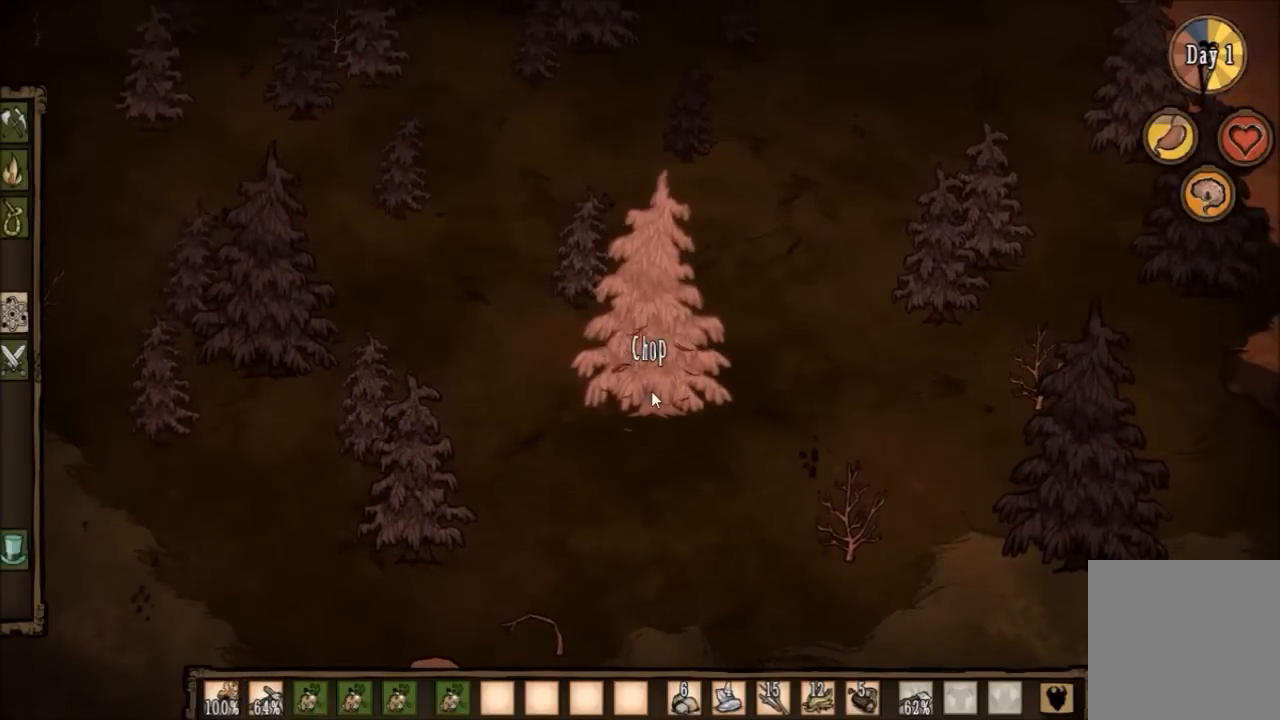
{"keys": ["f"], "events": []}